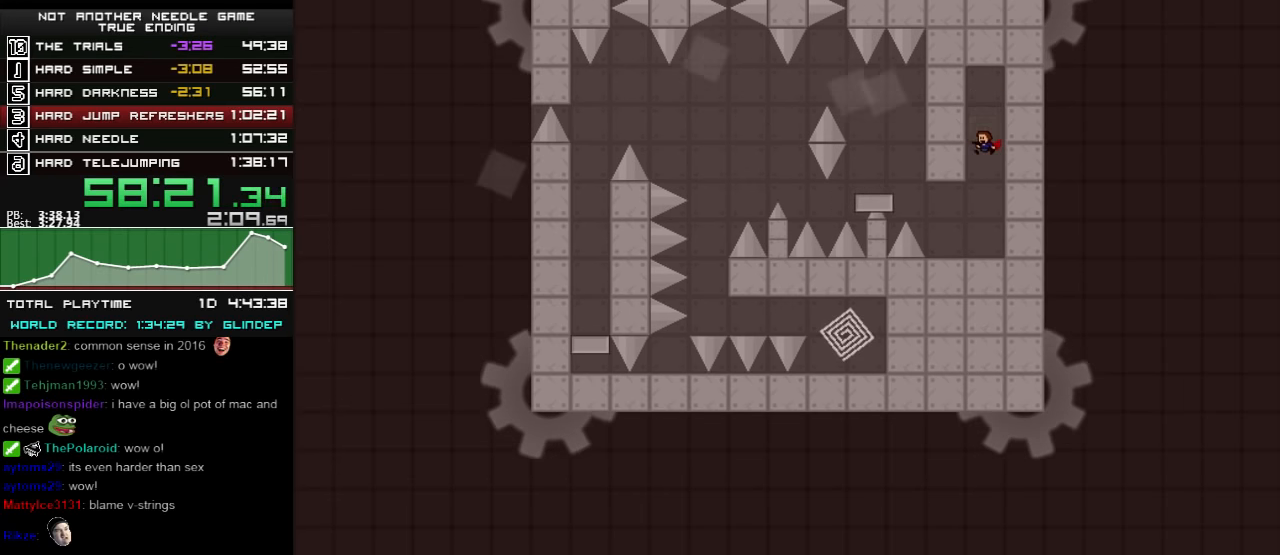
Gameplay with keyboard; each line is a JSON object with the keys held at the frame after it. "events" lists presses ("down") and releases ("up") of "down", "left", "r", "right", "shift_l", "shift_r", "up" and "z" between this image and that frame as [ms after this image, input, new state], when the widget could be followed in between. No other keys are recorded. Mouse input is not recorded.
{"keys": ["left"], "events": [[180, "left", "down"], [320, "shift_l", "down"], [380, "shift_l", "up"]]}
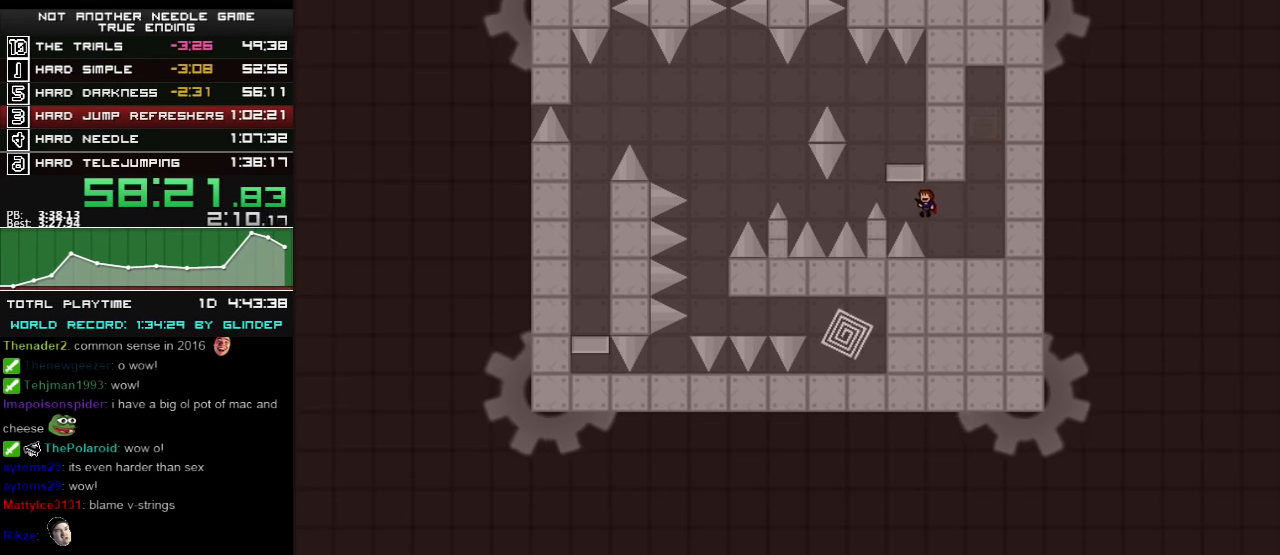
{"keys": [], "events": [[20, "shift_l", "down"], [80, "left", "up"], [260, "right", "down"], [280, "right", "up"], [360, "shift_l", "up"]]}
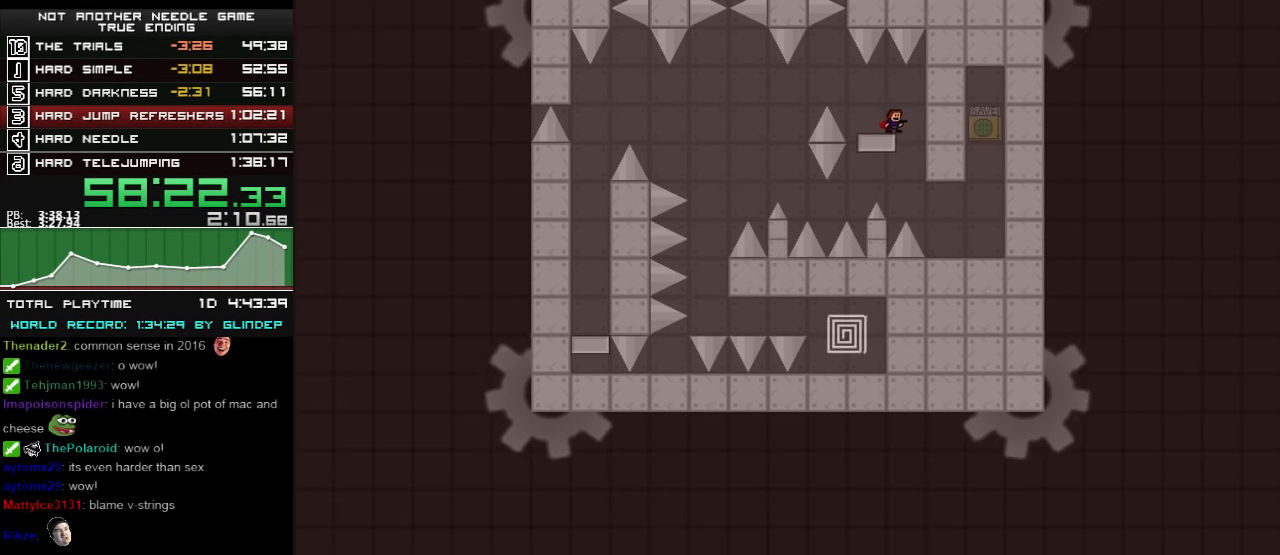
{"keys": [], "events": [[380, "right", "down"], [420, "right", "up"]]}
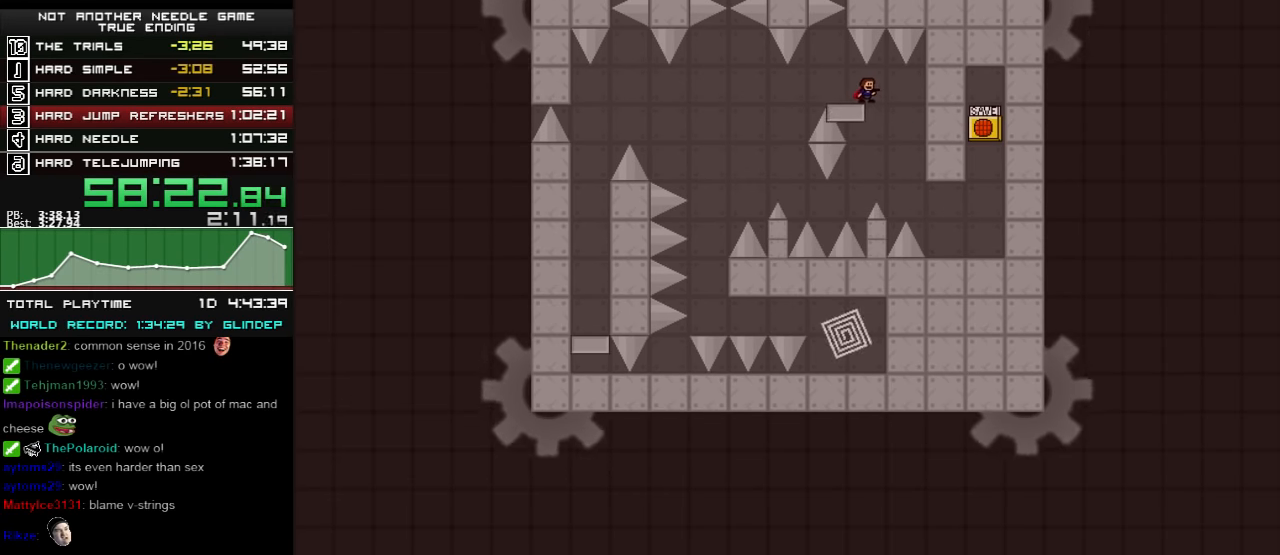
{"keys": [], "events": []}
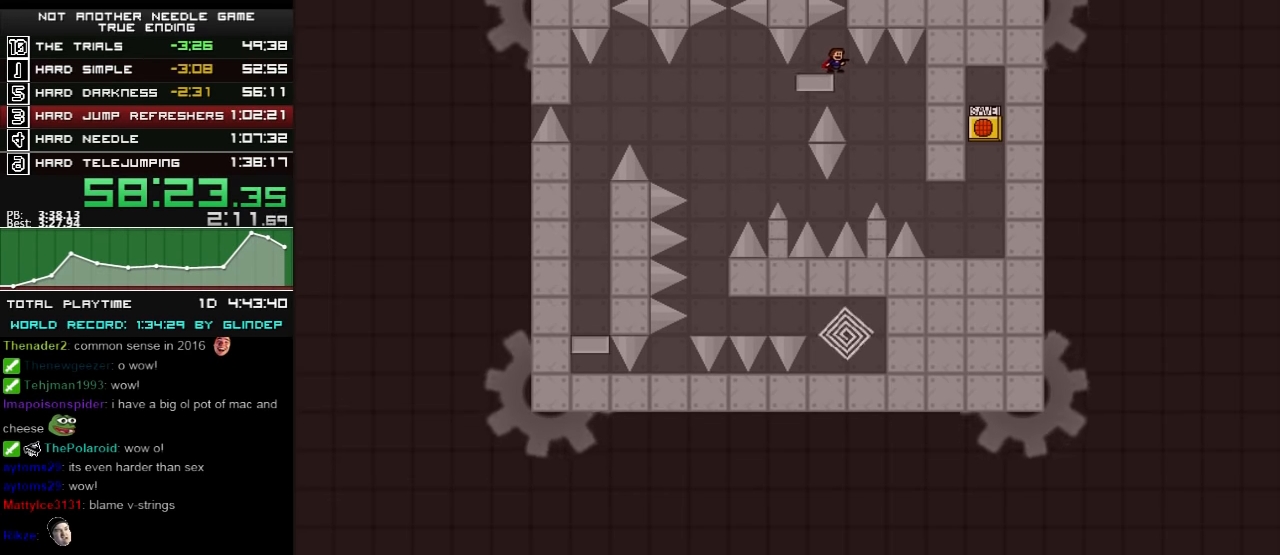
{"keys": ["left"], "events": [[280, "down", "down"], [360, "down", "up"], [480, "left", "down"]]}
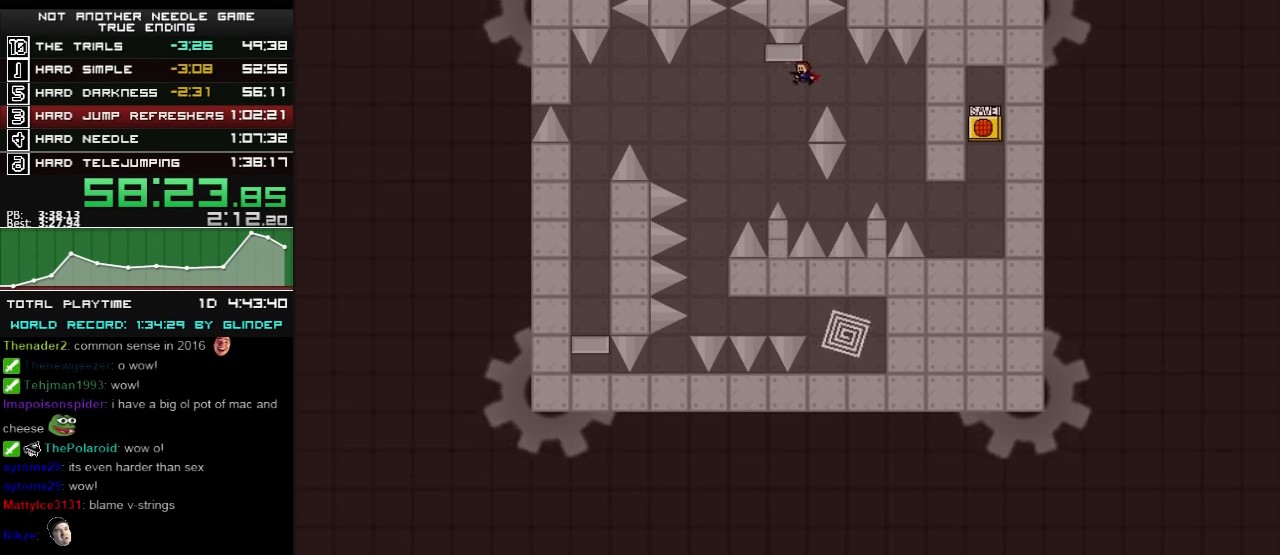
{"keys": [], "events": [[160, "shift_l", "down"], [280, "left", "up"], [440, "shift_l", "up"]]}
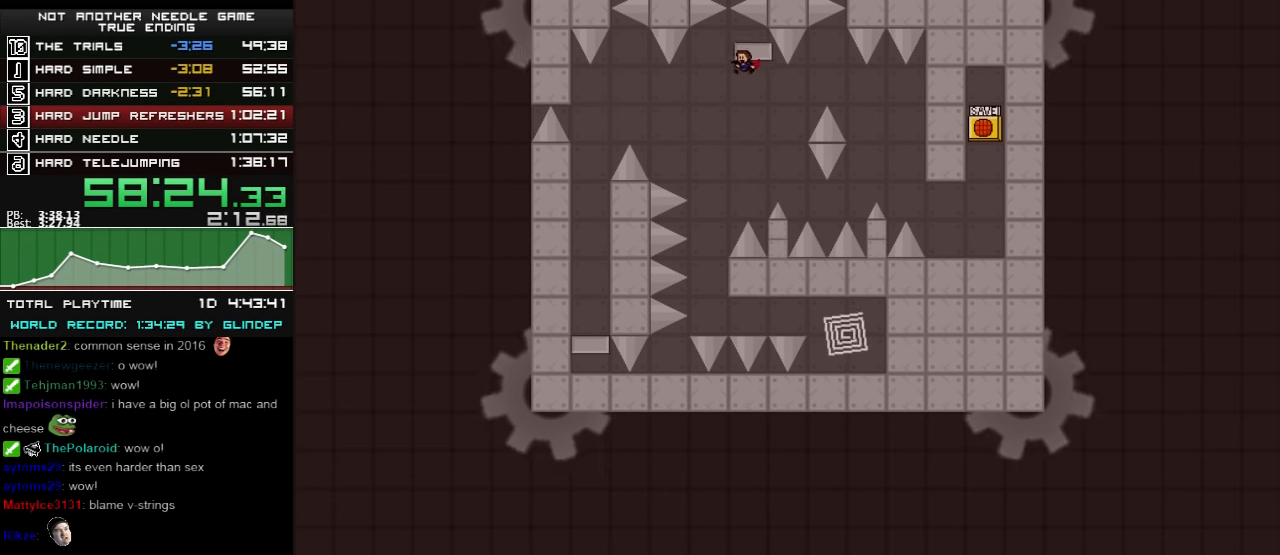
{"keys": ["left"], "events": [[20, "shift_l", "down"], [80, "shift_l", "up"], [220, "down", "down"], [280, "down", "up"], [320, "left", "down"]]}
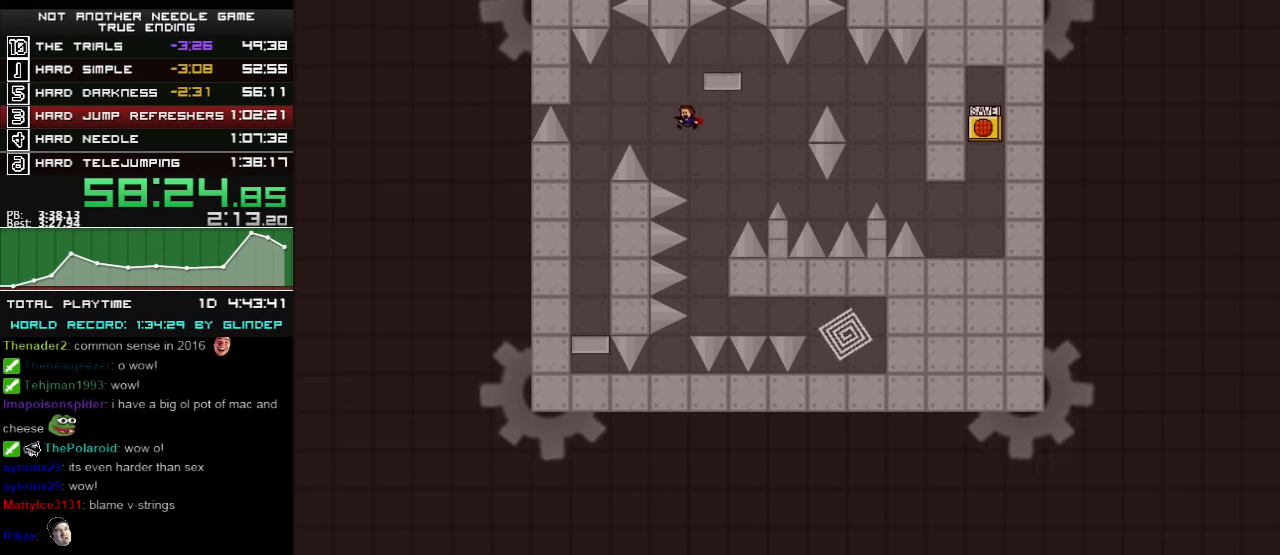
{"keys": ["left"], "events": [[60, "shift_l", "down"], [120, "shift_l", "up"]]}
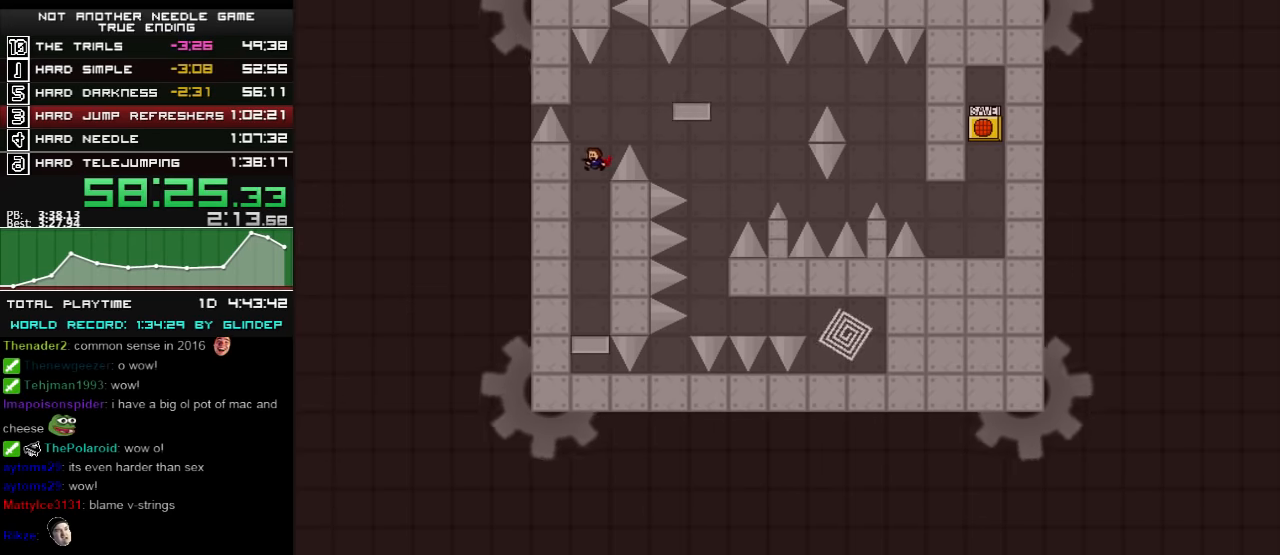
{"keys": ["shift_l"], "events": [[40, "left", "up"], [80, "right", "down"], [240, "right", "up"], [420, "shift_l", "down"]]}
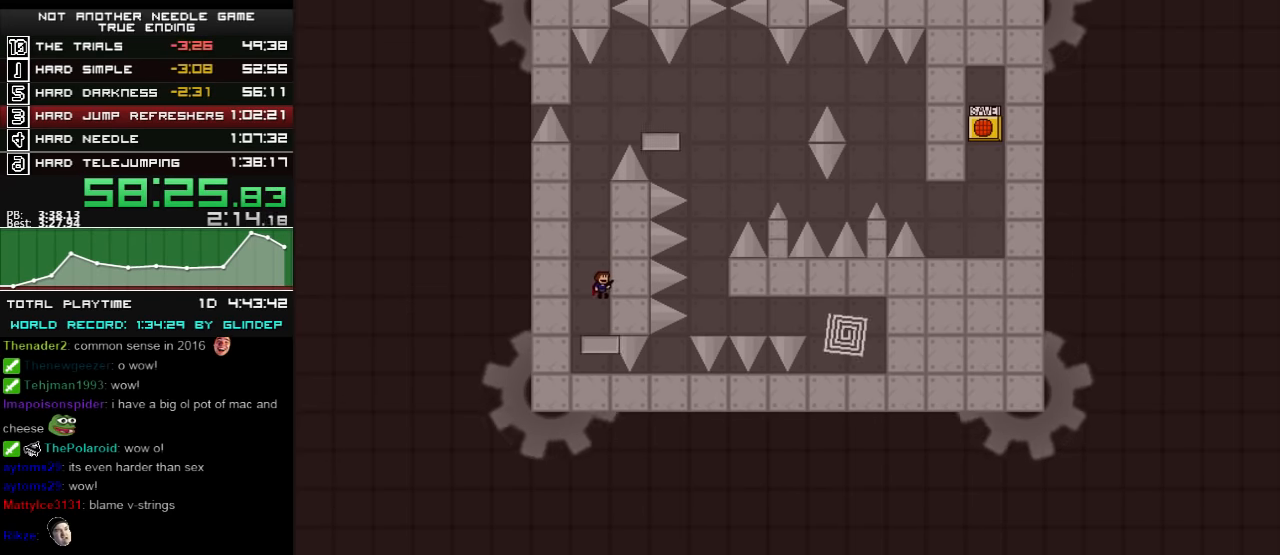
{"keys": ["shift_l"], "events": [[320, "shift_l", "up"], [340, "shift_l", "down"]]}
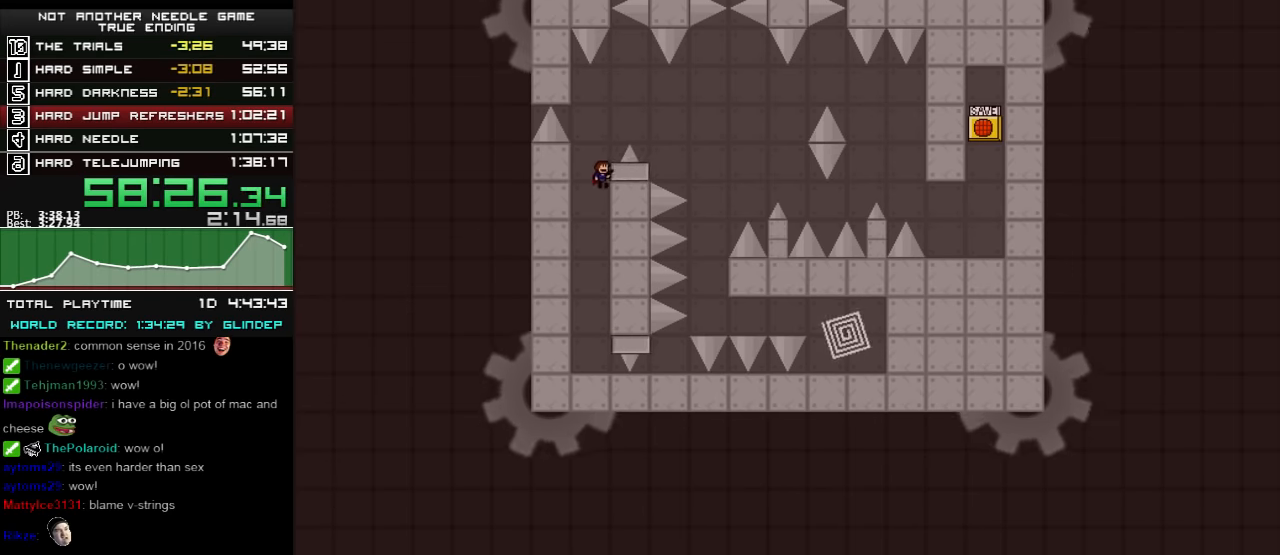
{"keys": ["right"], "events": [[80, "shift_l", "up"], [160, "right", "down"], [160, "shift_l", "down"], [220, "right", "up"], [220, "shift_l", "up"], [380, "right", "down"], [460, "shift_l", "down"], [480, "shift_l", "up"]]}
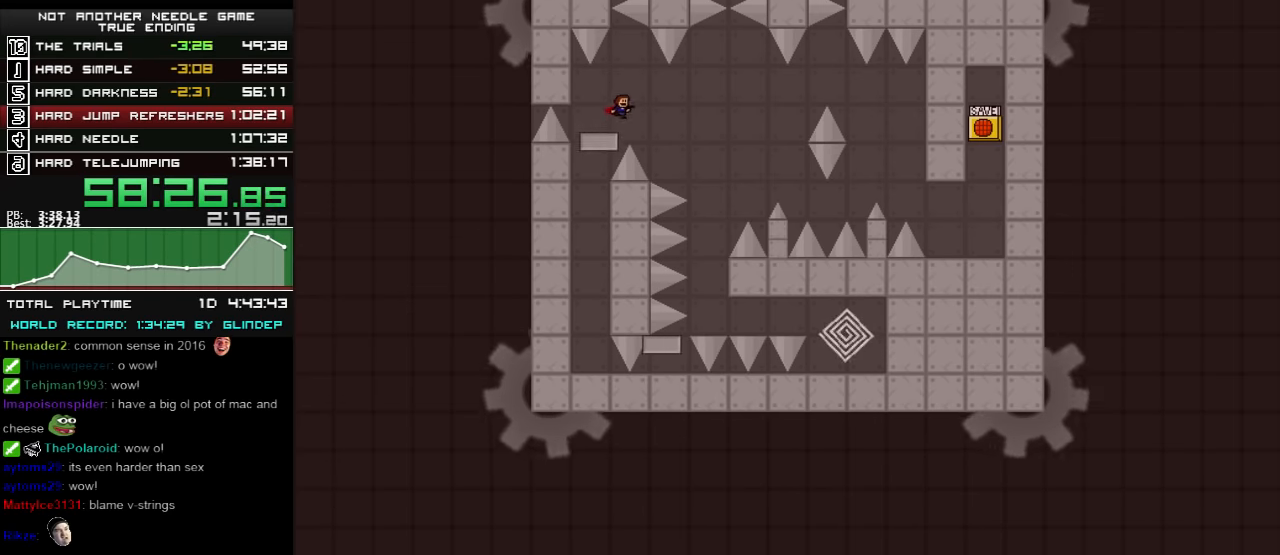
{"keys": [], "events": [[480, "right", "up"]]}
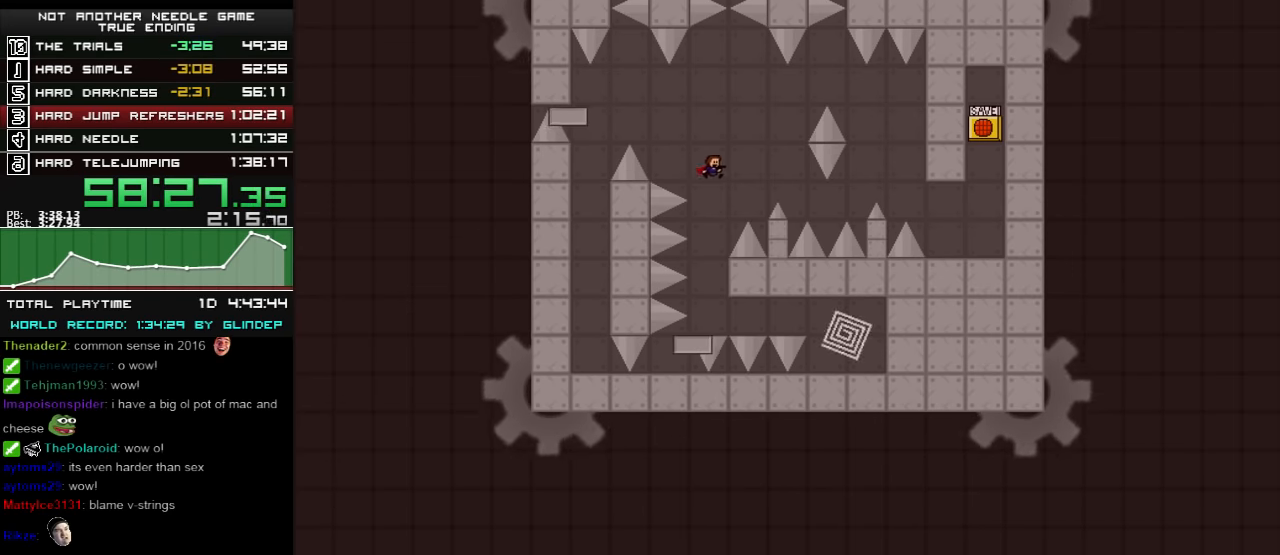
{"keys": [], "events": []}
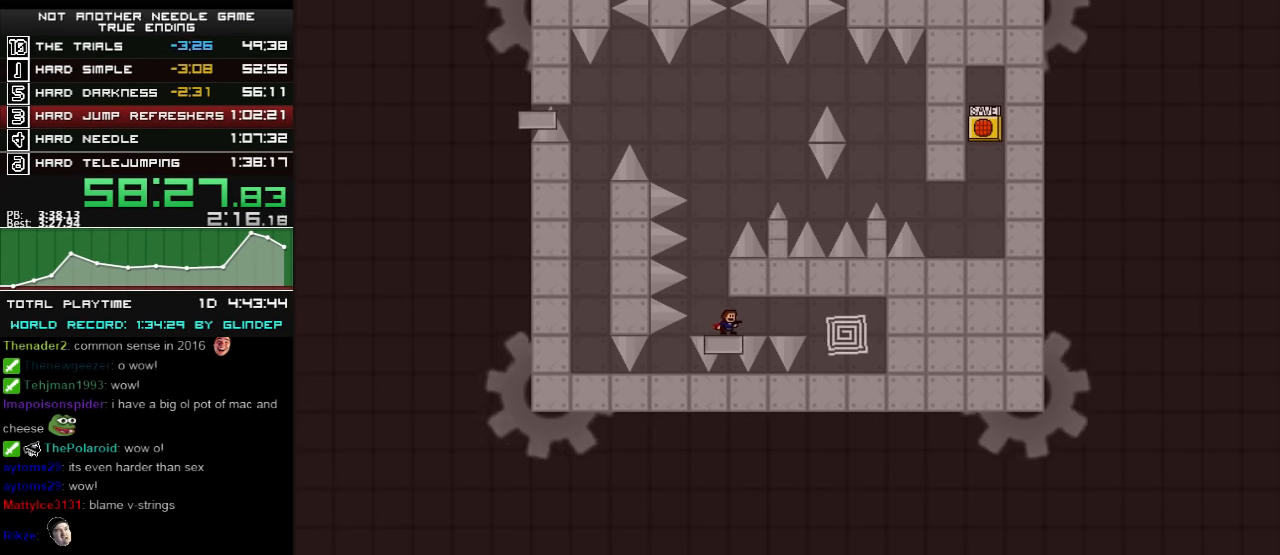
{"keys": ["right", "shift_l"], "events": [[360, "right", "down"], [380, "shift_l", "down"], [420, "shift_l", "up"], [480, "shift_l", "down"]]}
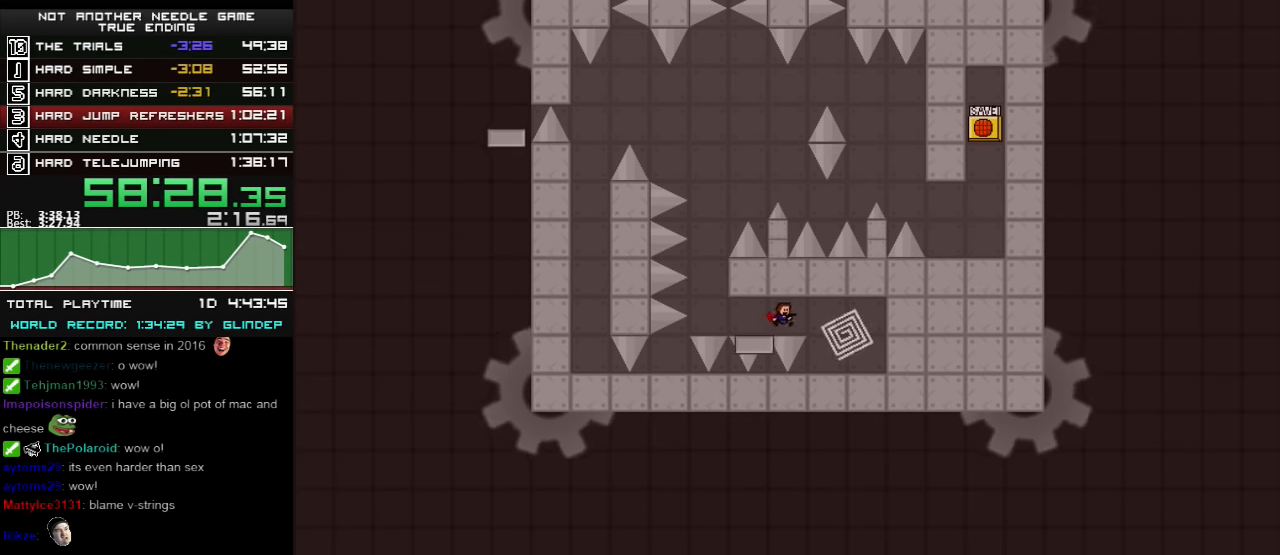
{"keys": [], "events": [[60, "shift_l", "up"], [480, "right", "up"]]}
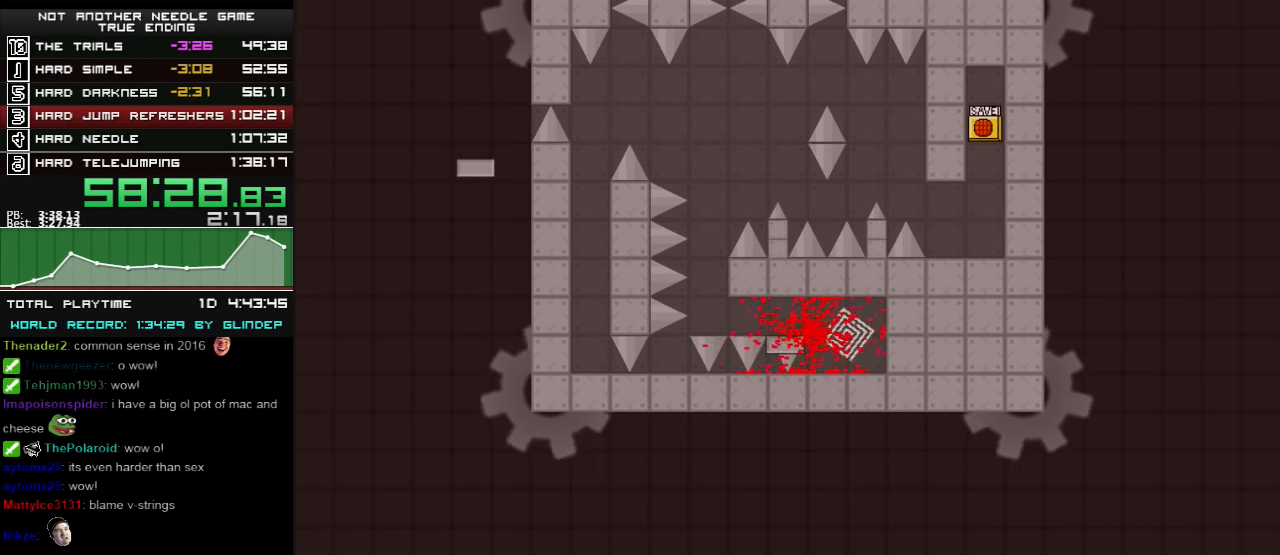
{"keys": [], "events": [[120, "r", "down"], [160, "r", "up"], [260, "left", "down"], [320, "left", "up"]]}
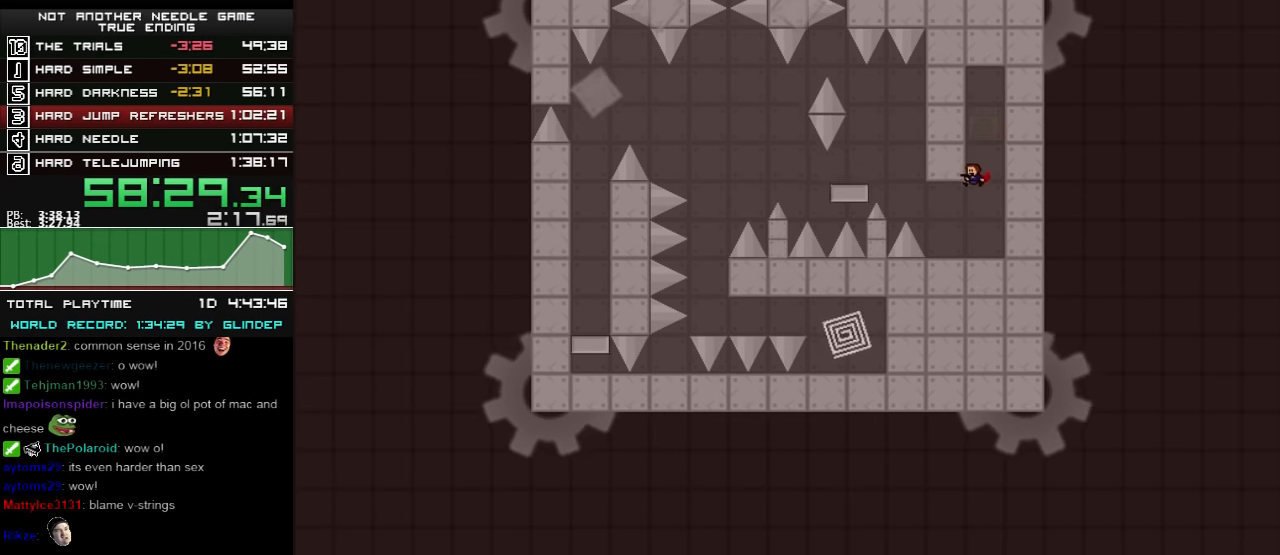
{"keys": ["shift_l"], "events": [[80, "left", "down"], [260, "shift_l", "down"], [320, "shift_l", "up"], [420, "shift_l", "down"], [480, "left", "up"]]}
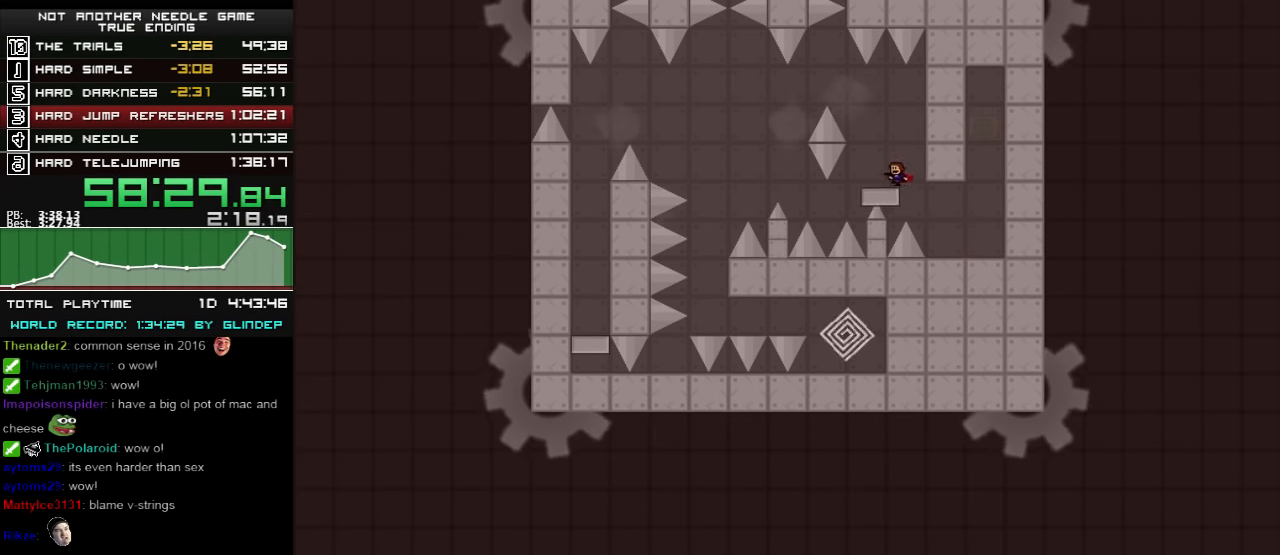
{"keys": [], "events": [[260, "shift_l", "up"]]}
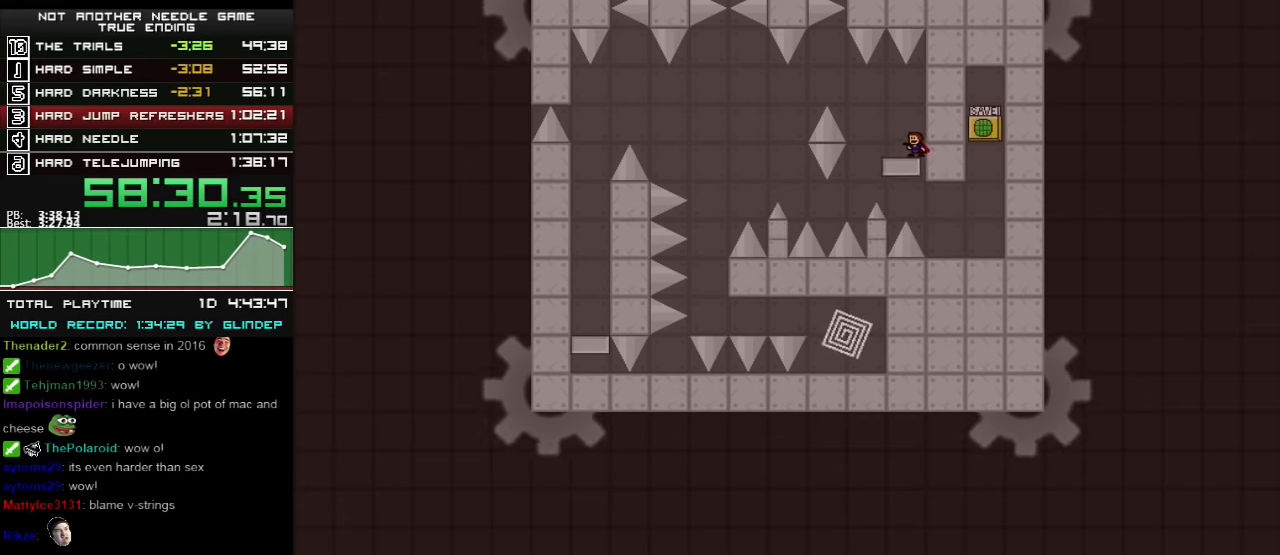
{"keys": [], "events": [[360, "right", "down"], [380, "right", "up"]]}
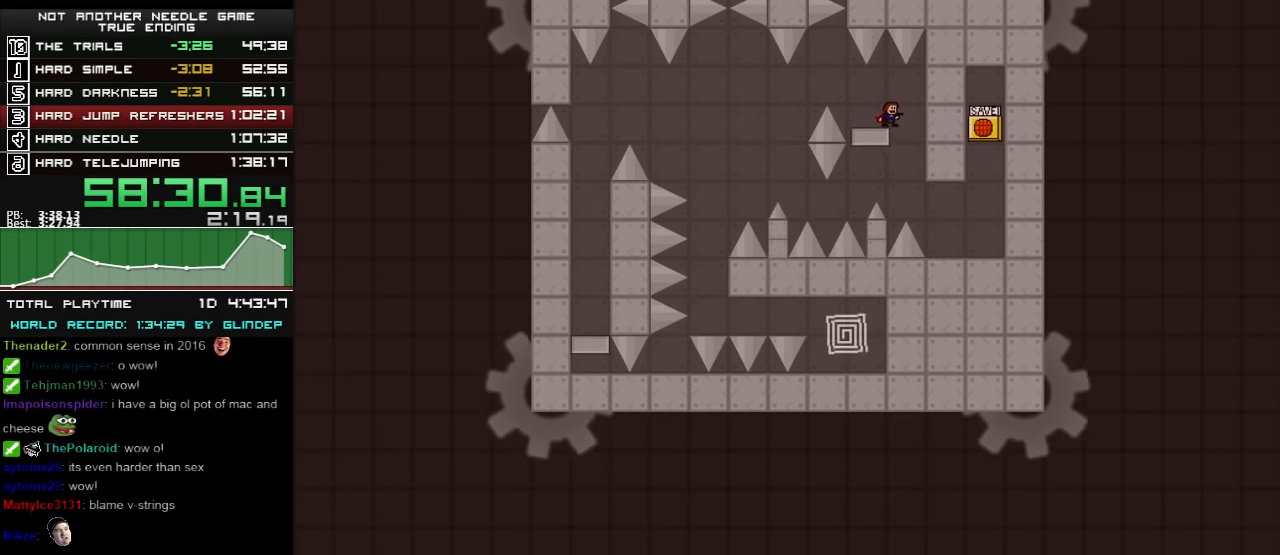
{"keys": [], "events": []}
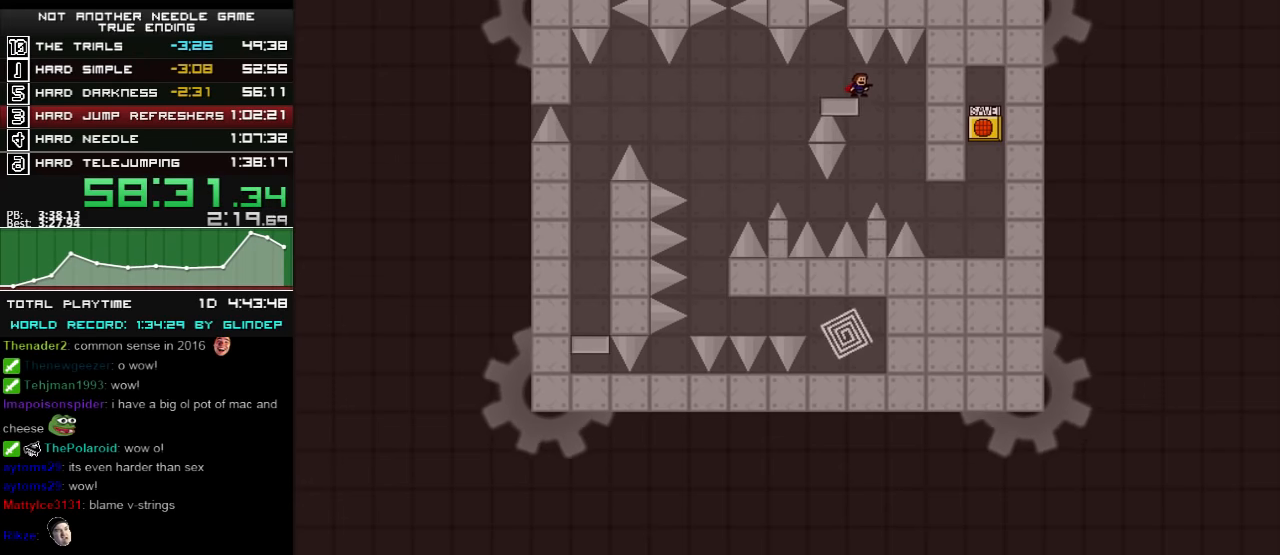
{"keys": [], "events": []}
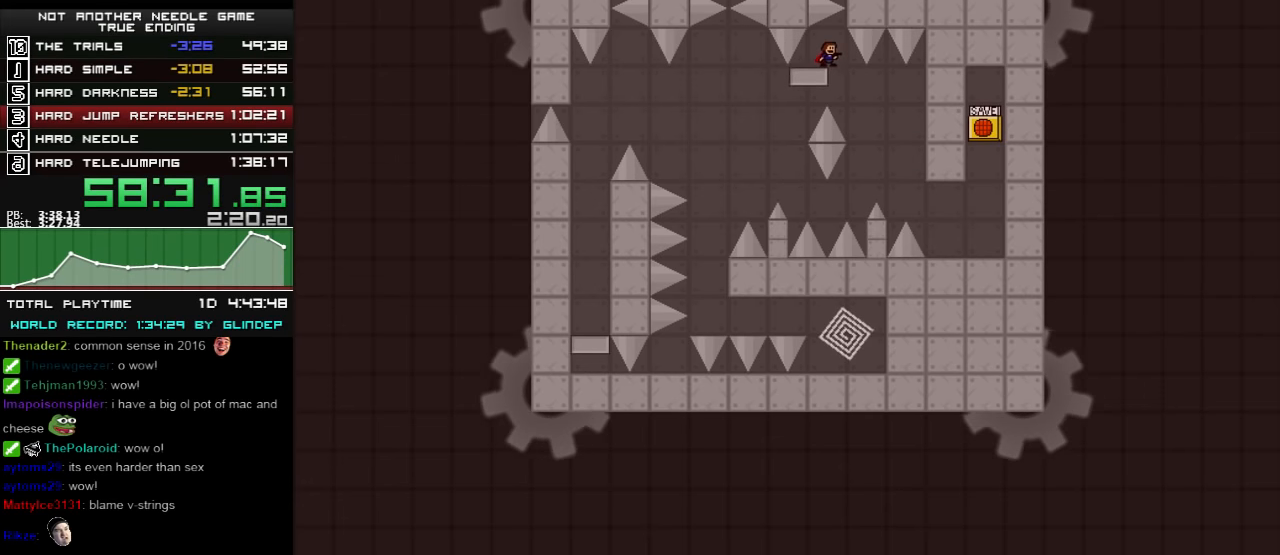
{"keys": ["left"], "events": [[180, "down", "down"], [280, "down", "up"], [360, "left", "down"]]}
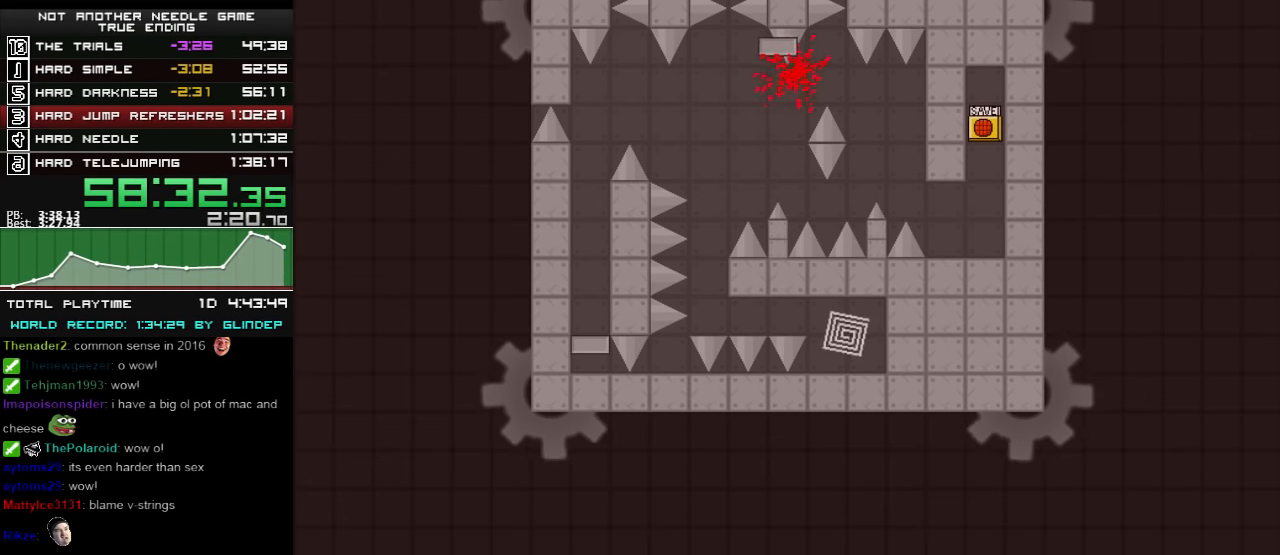
{"keys": [], "events": [[20, "shift_l", "down"], [180, "left", "up"], [320, "shift_l", "up"], [420, "r", "down"], [460, "r", "up"]]}
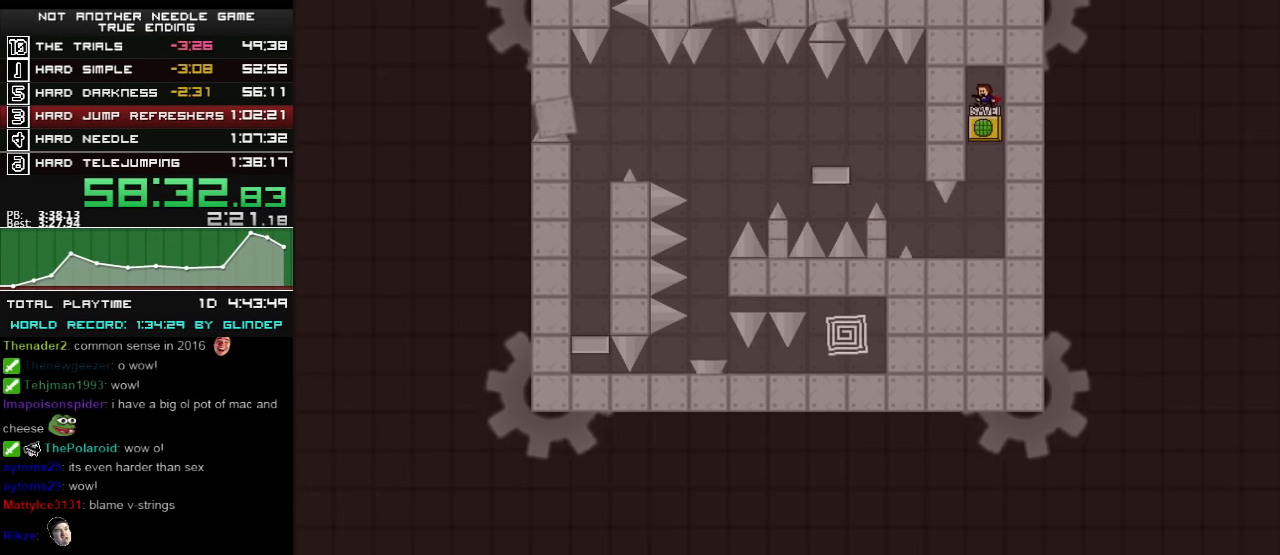
{"keys": ["left"], "events": [[320, "left", "down"]]}
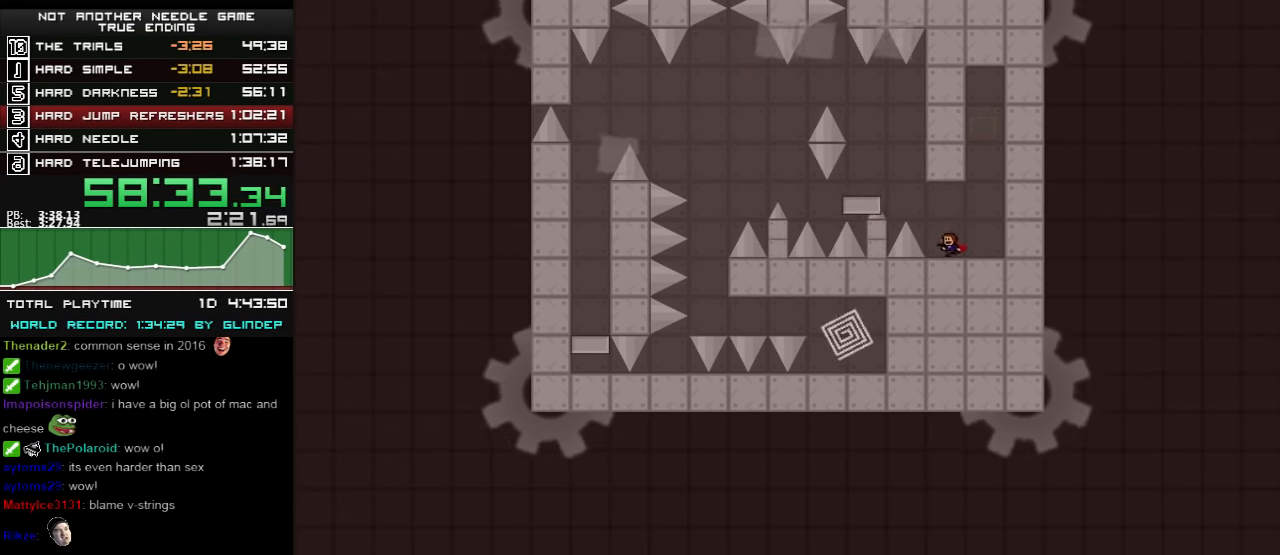
{"keys": ["shift_l"], "events": [[20, "shift_l", "down"], [80, "shift_l", "up"], [220, "shift_l", "down"], [280, "left", "up"]]}
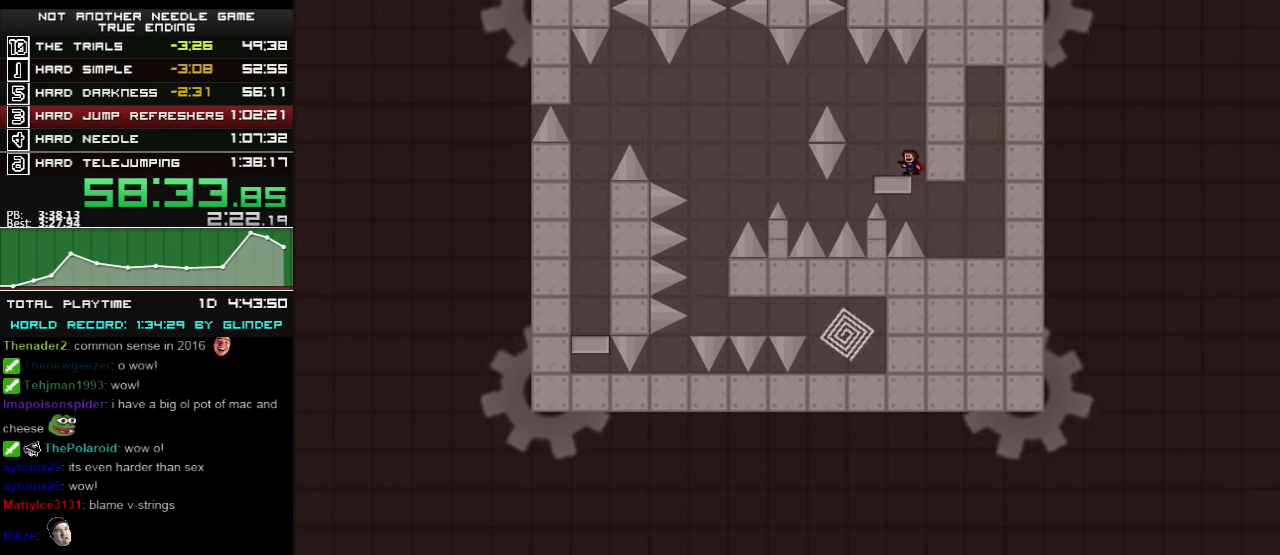
{"keys": [], "events": [[20, "shift_l", "up"], [160, "right", "down"], [180, "right", "up"]]}
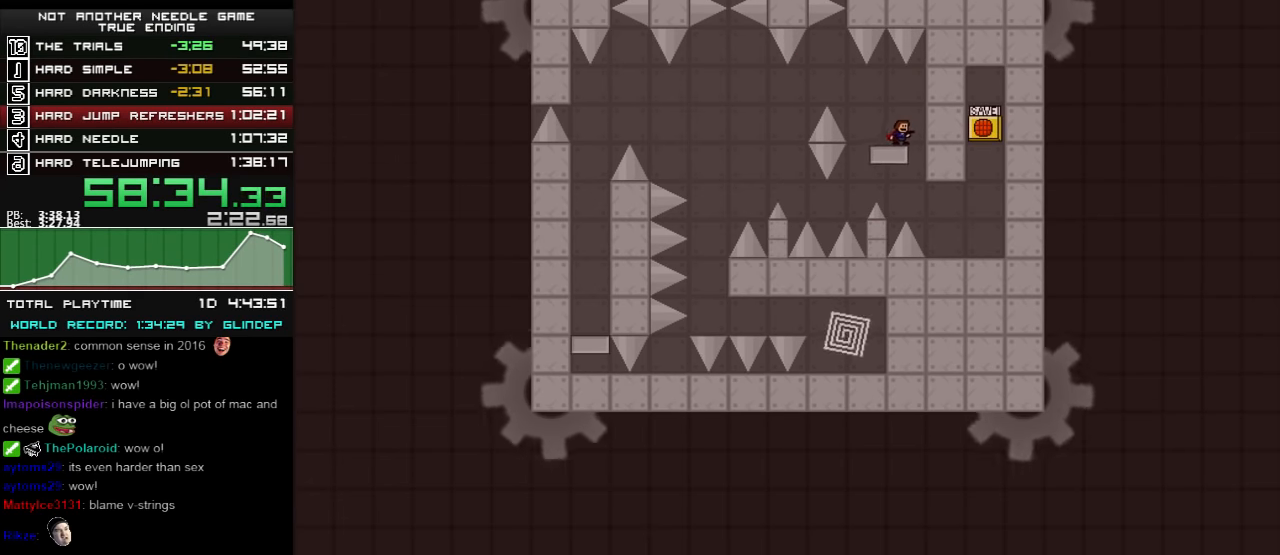
{"keys": [], "events": [[80, "right", "down"], [120, "right", "up"]]}
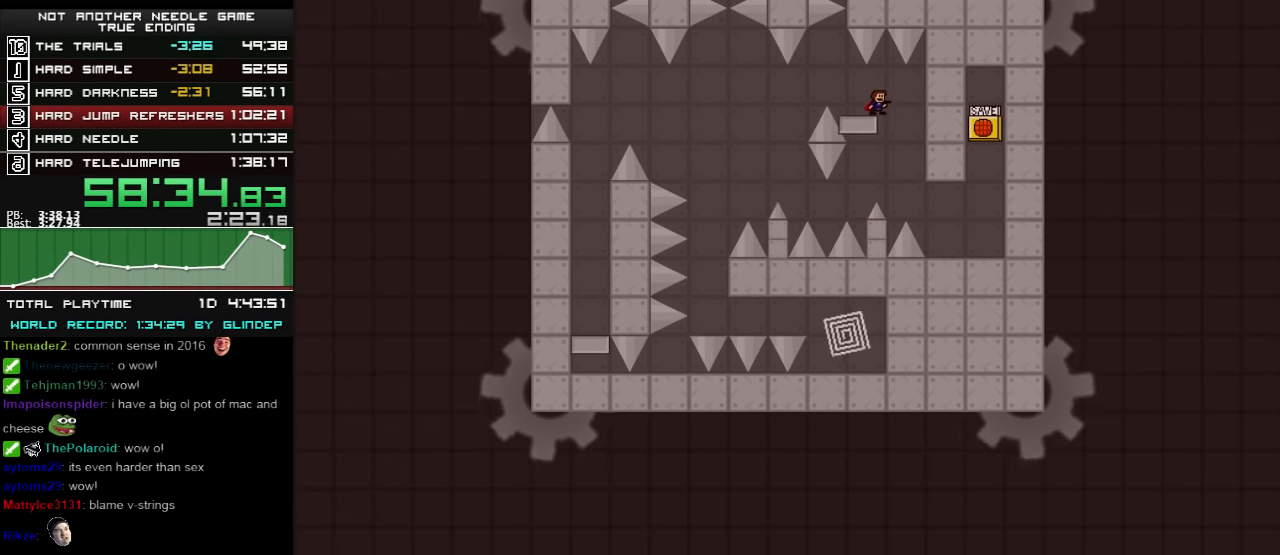
{"keys": [], "events": []}
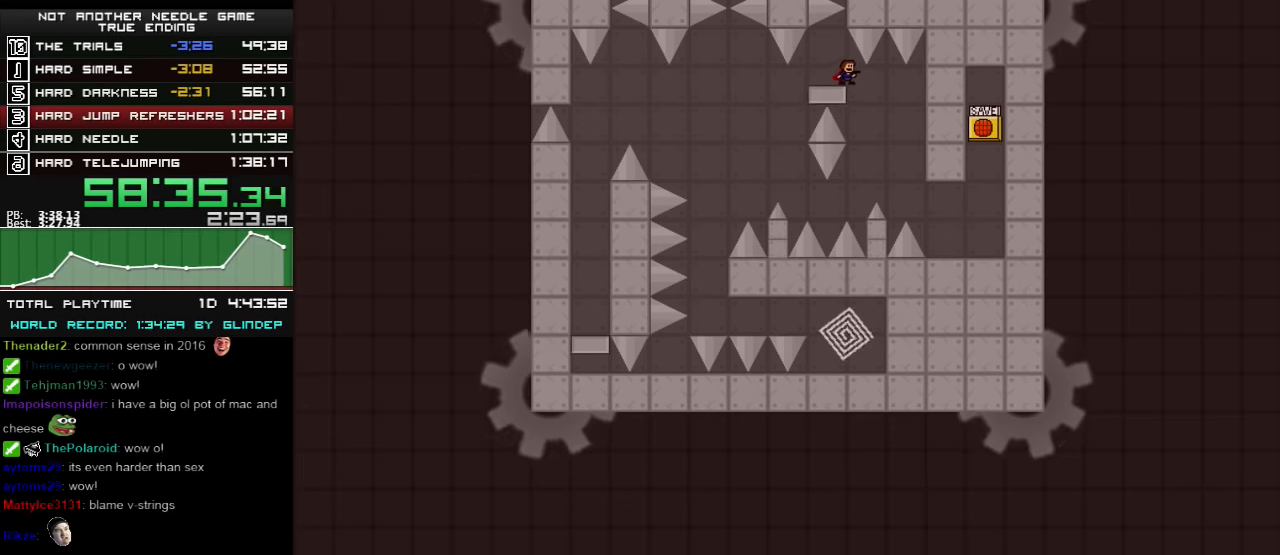
{"keys": ["down"], "events": [[480, "down", "down"]]}
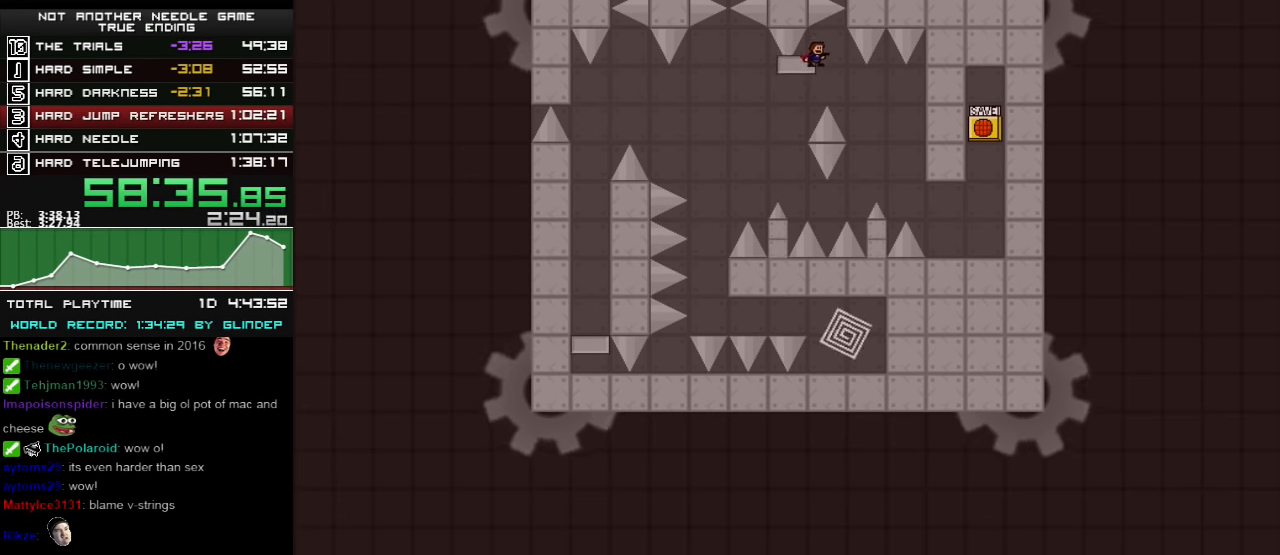
{"keys": ["left", "shift_l"], "events": [[60, "down", "up"], [280, "left", "down"], [400, "shift_l", "down"]]}
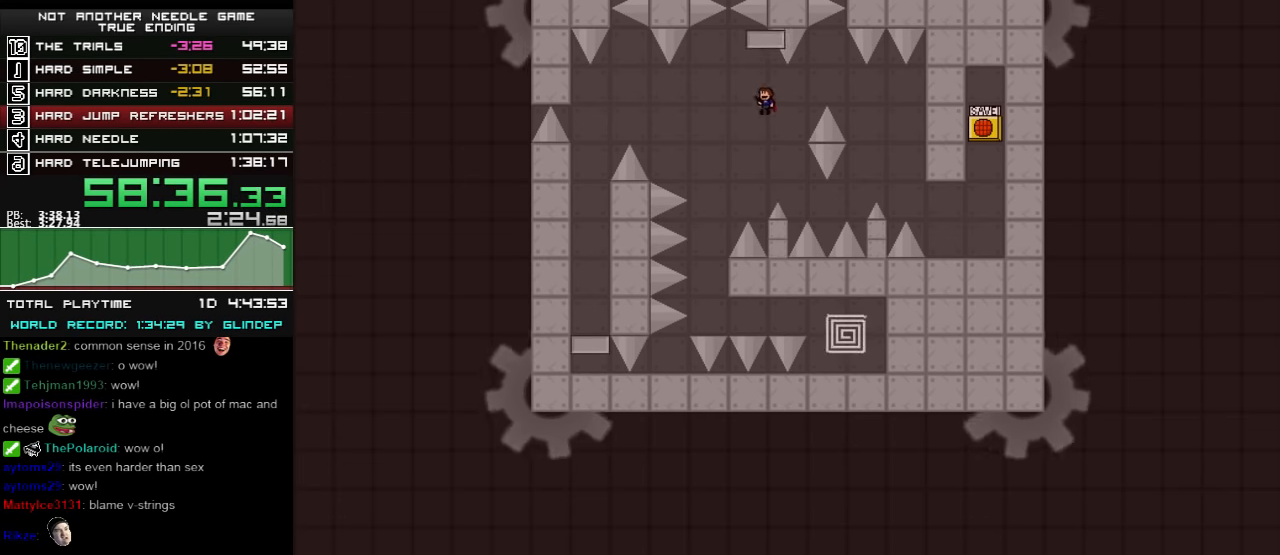
{"keys": [], "events": [[80, "left", "up"], [280, "shift_l", "up"], [320, "shift_l", "down"], [380, "shift_l", "up"]]}